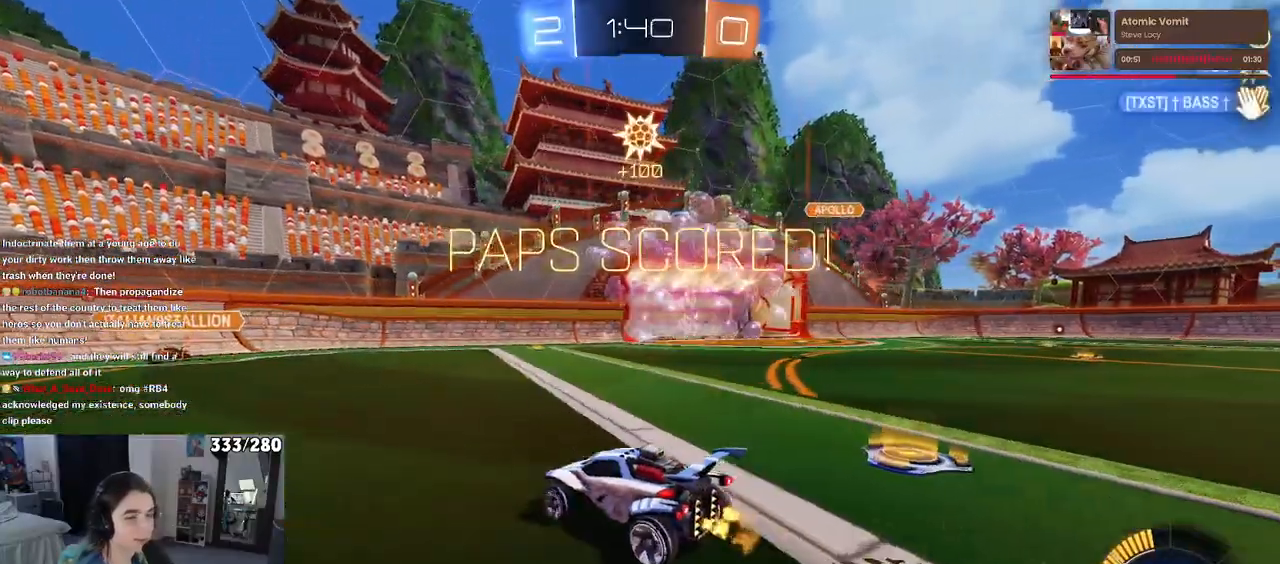
Gameplay with a controller (PlayStation layout); each line is a JSON object with the inputs held at the frame after it. "events" lists button and stick changes between this image and that frame as [ms after this image, input, new state], when the widget could be followed in between. Not read: R2.
{"buttons": [], "left_stick": "center", "right_stick": "center", "events": []}
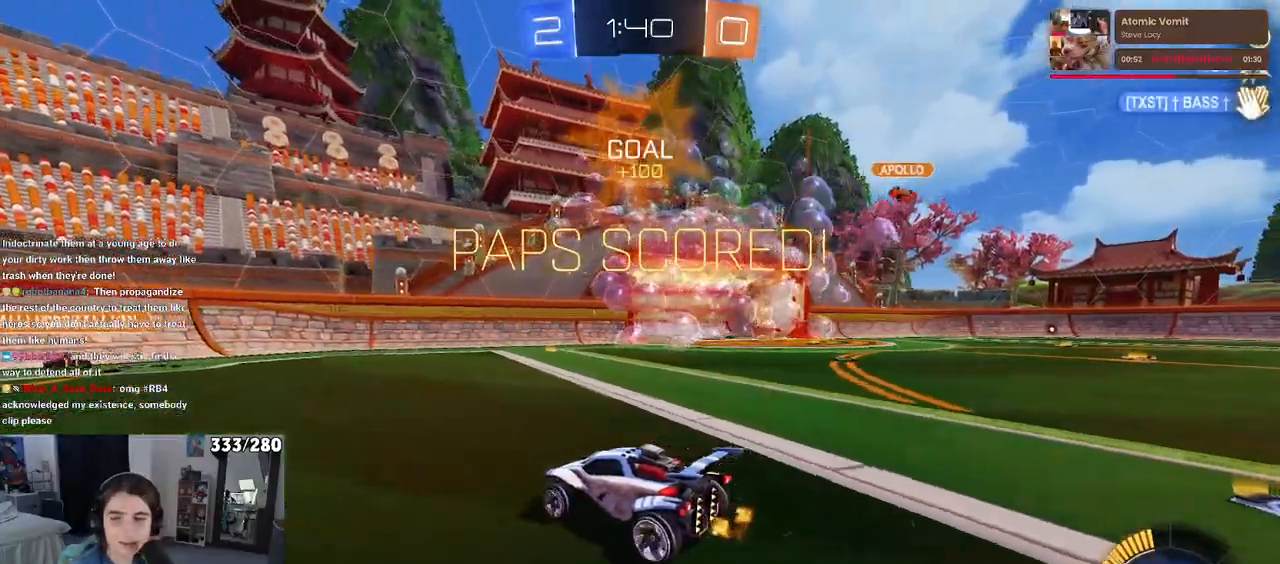
{"buttons": [], "left_stick": "center", "right_stick": "center", "events": []}
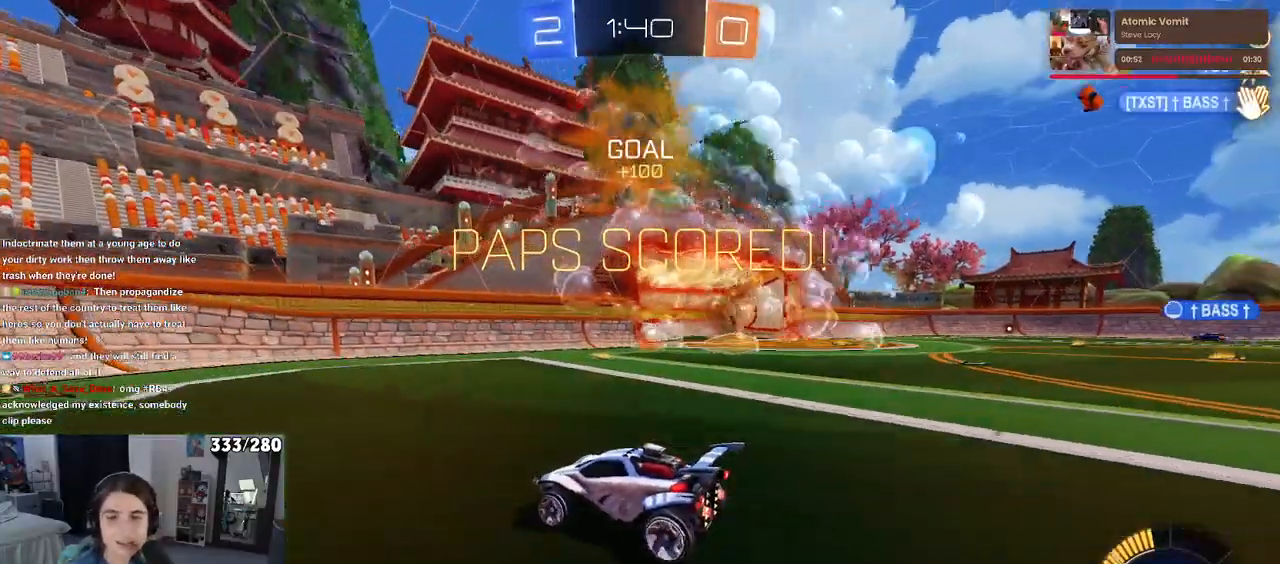
{"buttons": [], "left_stick": "center", "right_stick": "center", "events": []}
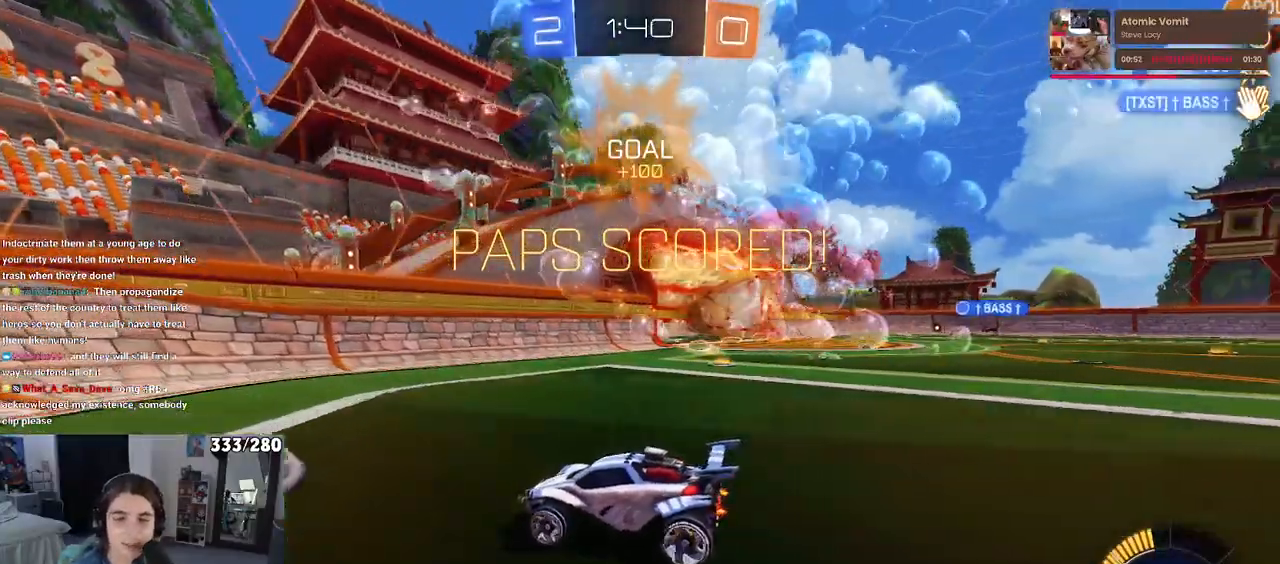
{"buttons": [], "left_stick": "center", "right_stick": "center", "events": []}
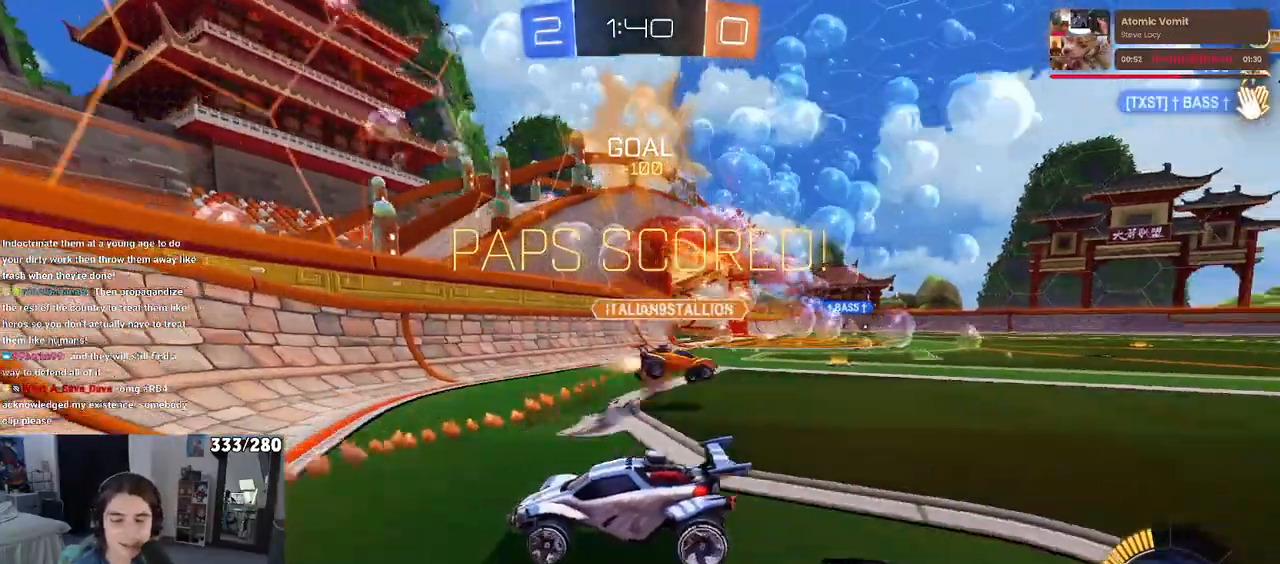
{"buttons": [], "left_stick": "center", "right_stick": "center", "events": []}
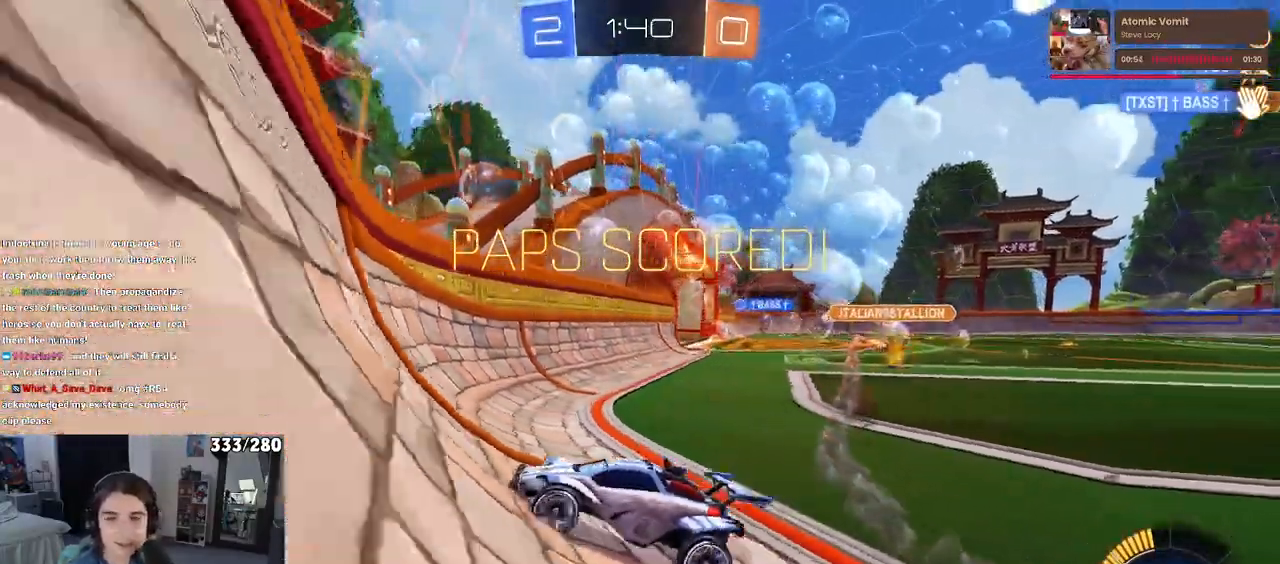
{"buttons": [], "left_stick": "center", "right_stick": "center", "events": []}
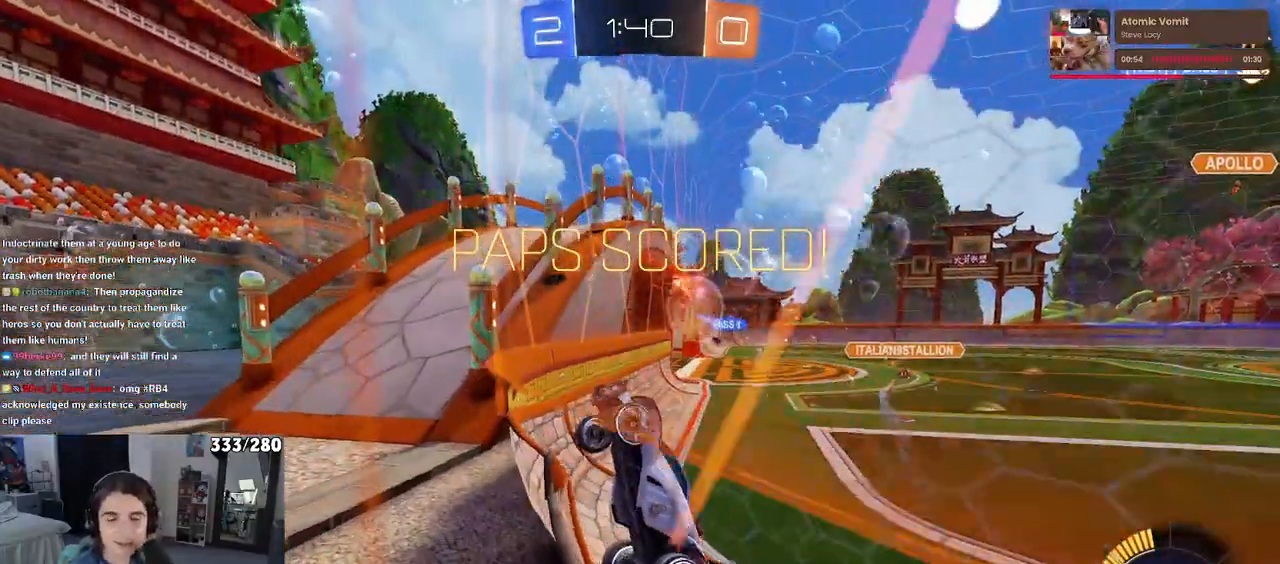
{"buttons": [], "left_stick": "center", "right_stick": "center", "events": []}
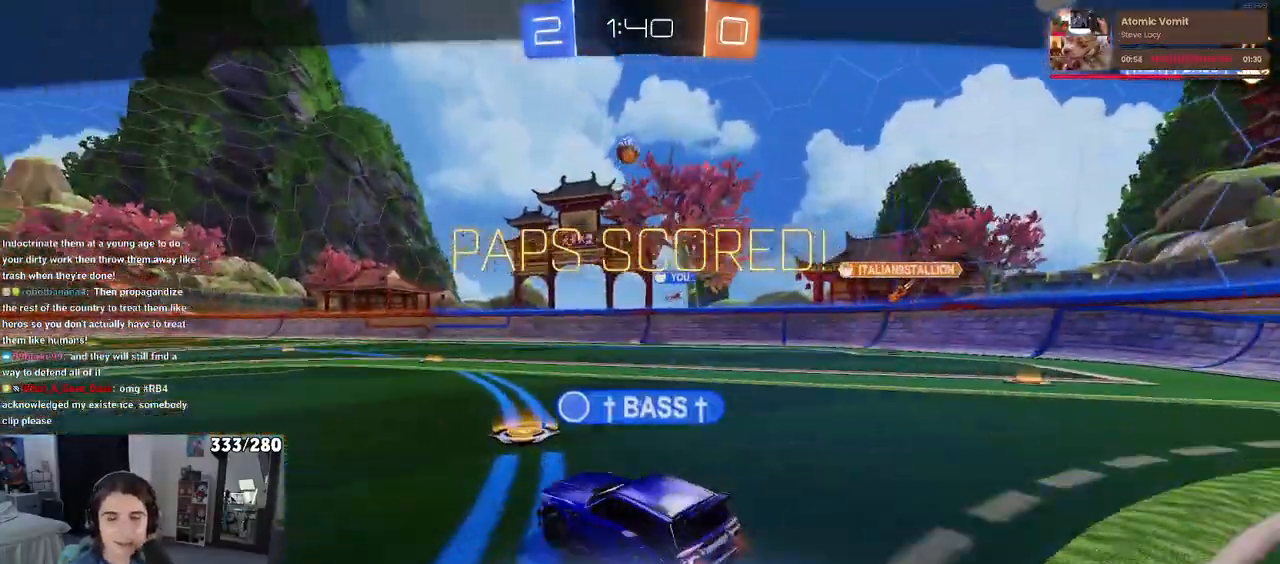
{"buttons": [], "left_stick": "center", "right_stick": "center", "events": []}
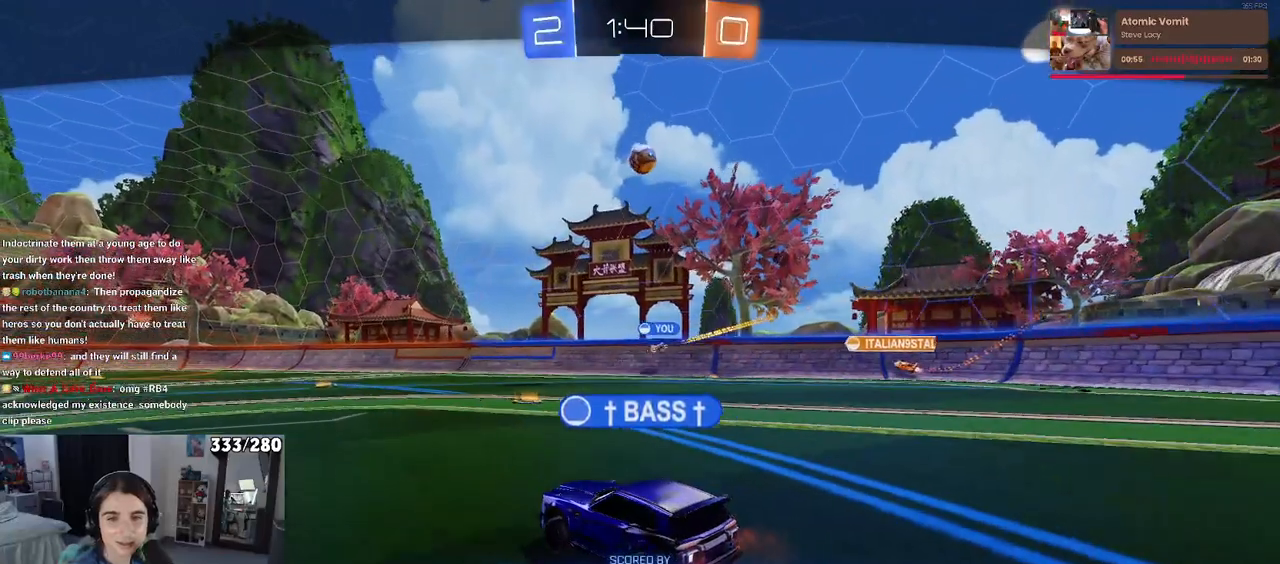
{"buttons": [], "left_stick": "center", "right_stick": "center", "events": [[283, "CROSS", "down"], [433, "CROSS", "up"]]}
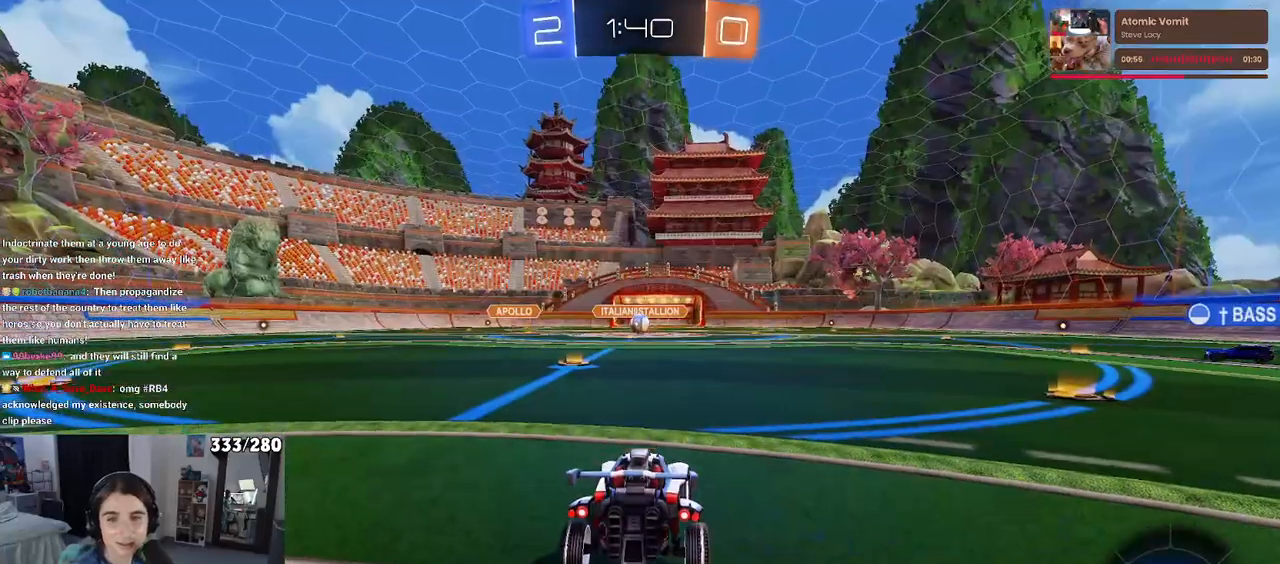
{"buttons": [], "left_stick": "center", "right_stick": "center", "events": [[17, "CROSS", "down"], [217, "CROSS", "up"]]}
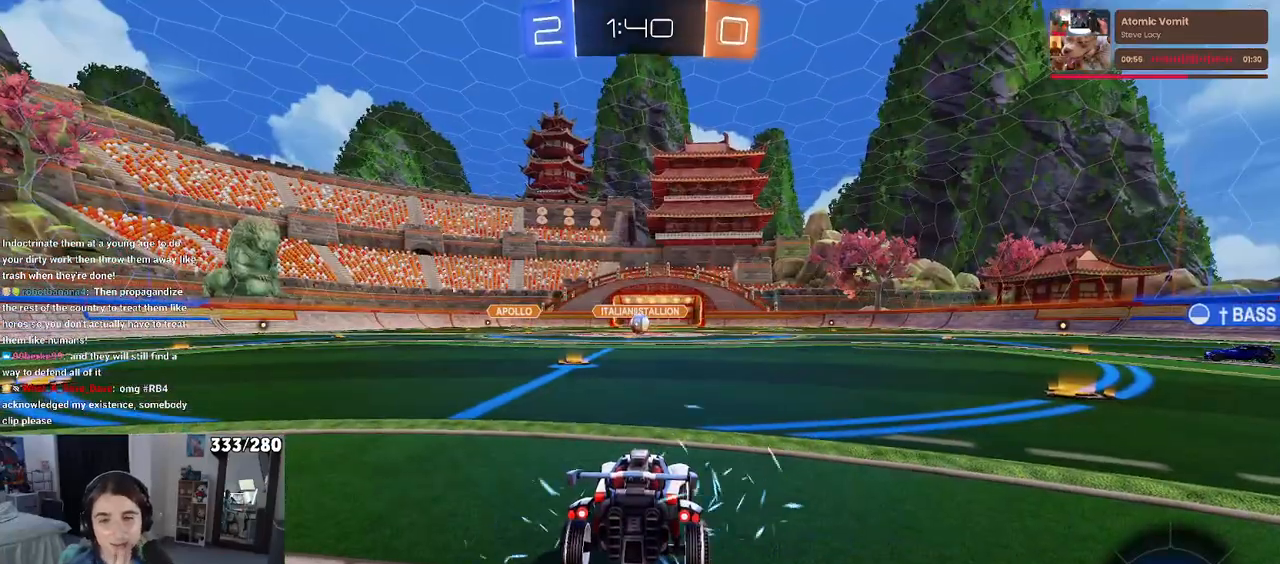
{"buttons": ["CROSS"], "left_stick": "center", "right_stick": "center", "events": [[450, "CROSS", "down"]]}
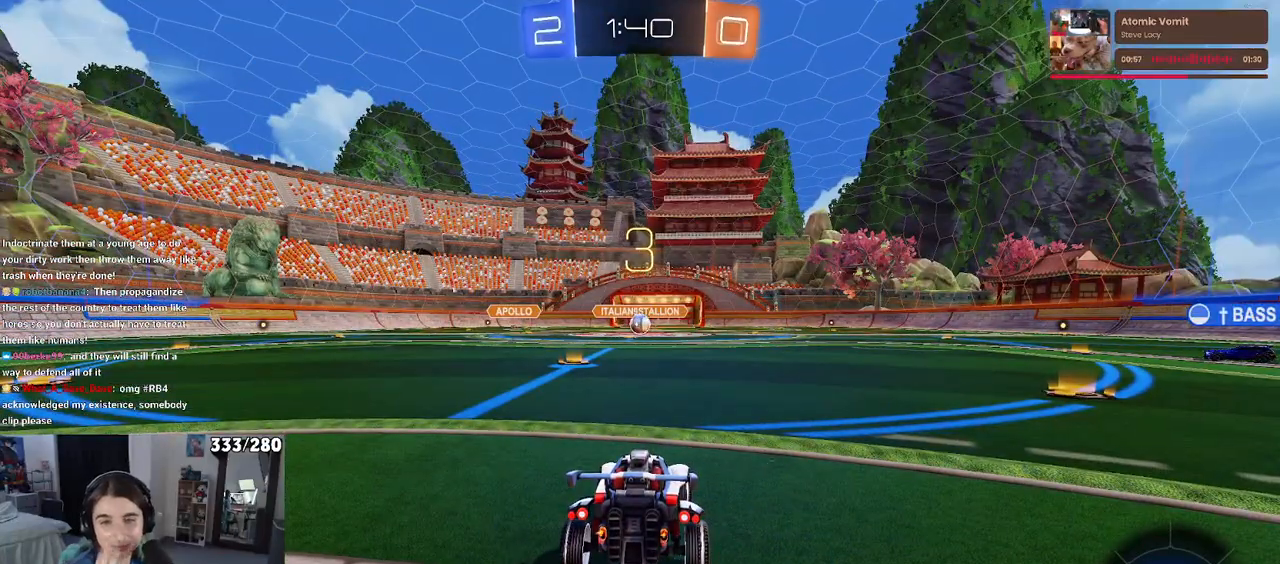
{"buttons": [], "left_stick": "center", "right_stick": "center", "events": [[133, "CROSS", "up"], [200, "CROSS", "down"], [433, "CROSS", "up"]]}
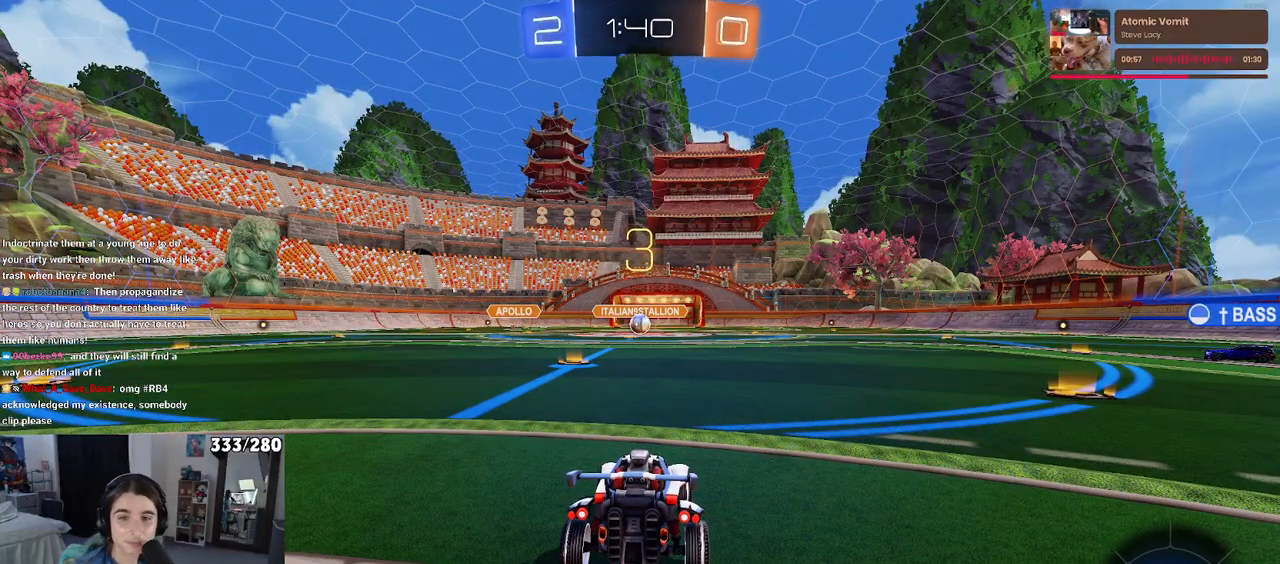
{"buttons": [], "left_stick": "center", "right_stick": "center", "events": []}
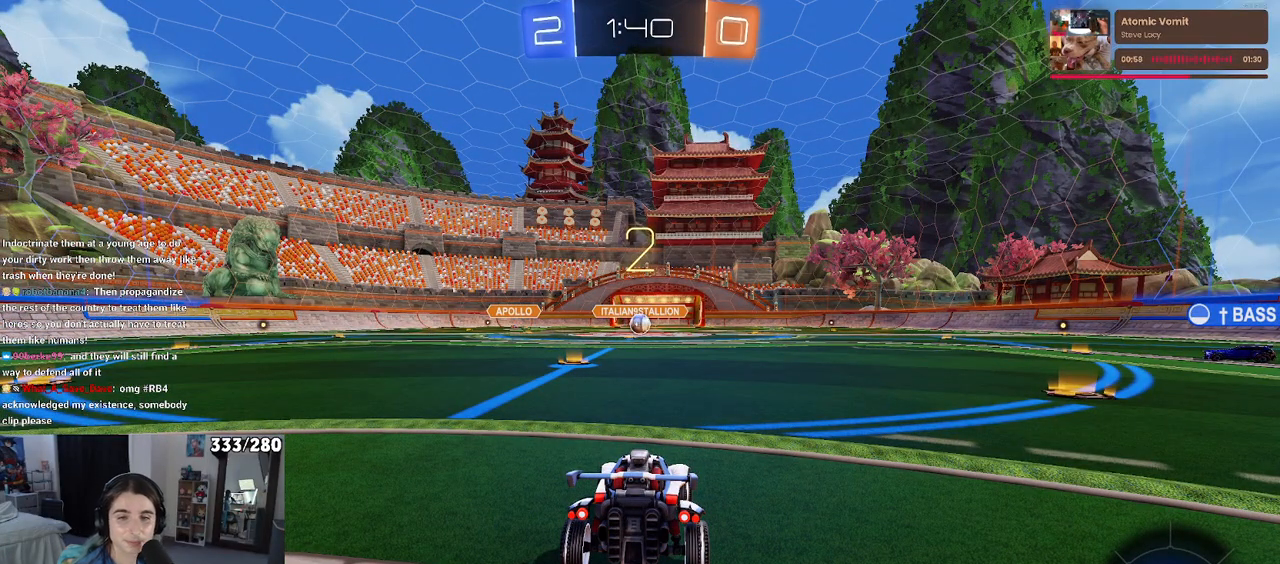
{"buttons": [], "left_stick": "center", "right_stick": "center", "events": []}
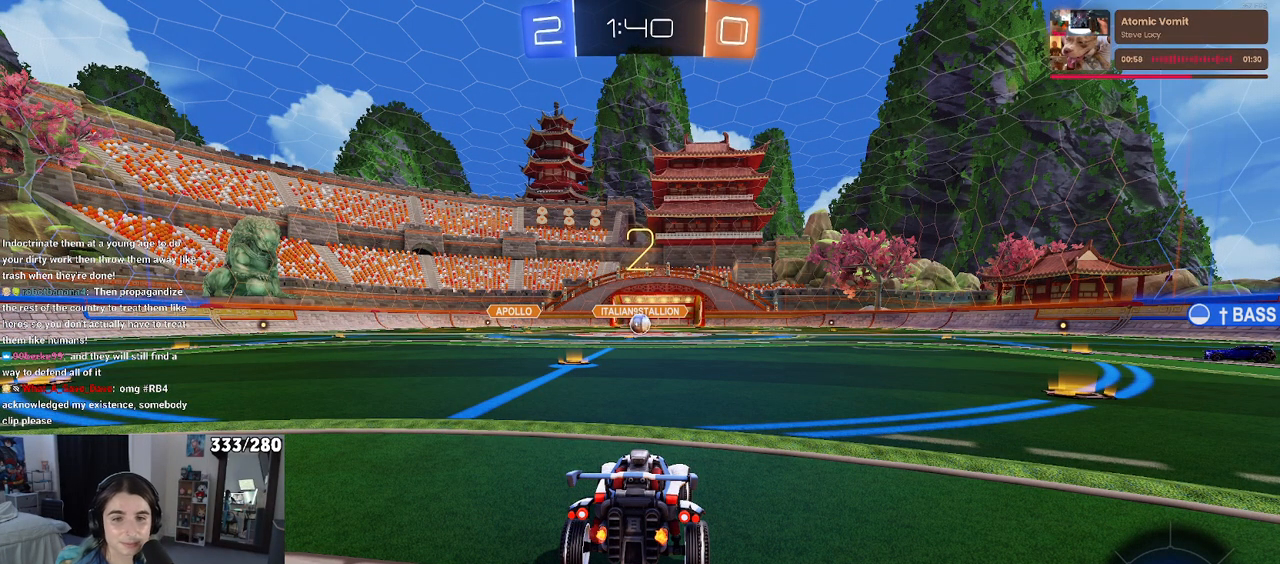
{"buttons": [], "left_stick": "center", "right_stick": "center", "events": []}
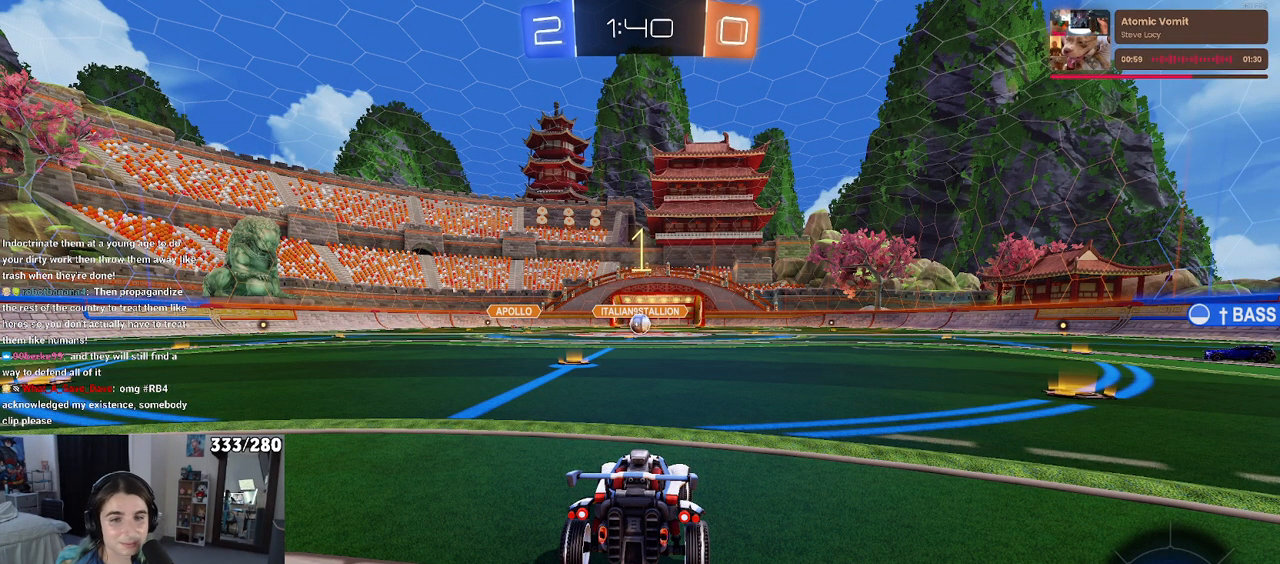
{"buttons": [], "left_stick": "center", "right_stick": "center", "events": []}
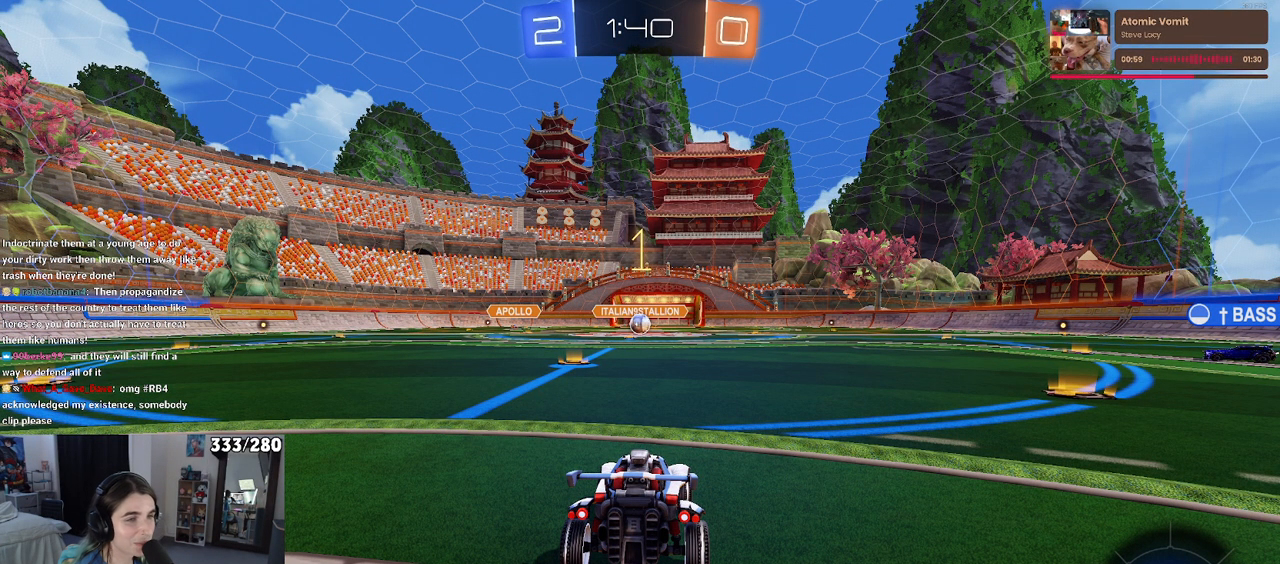
{"buttons": [], "left_stick": "center", "right_stick": "center", "events": [[217, "left_stick", "left"], [317, "left_stick", "center"]]}
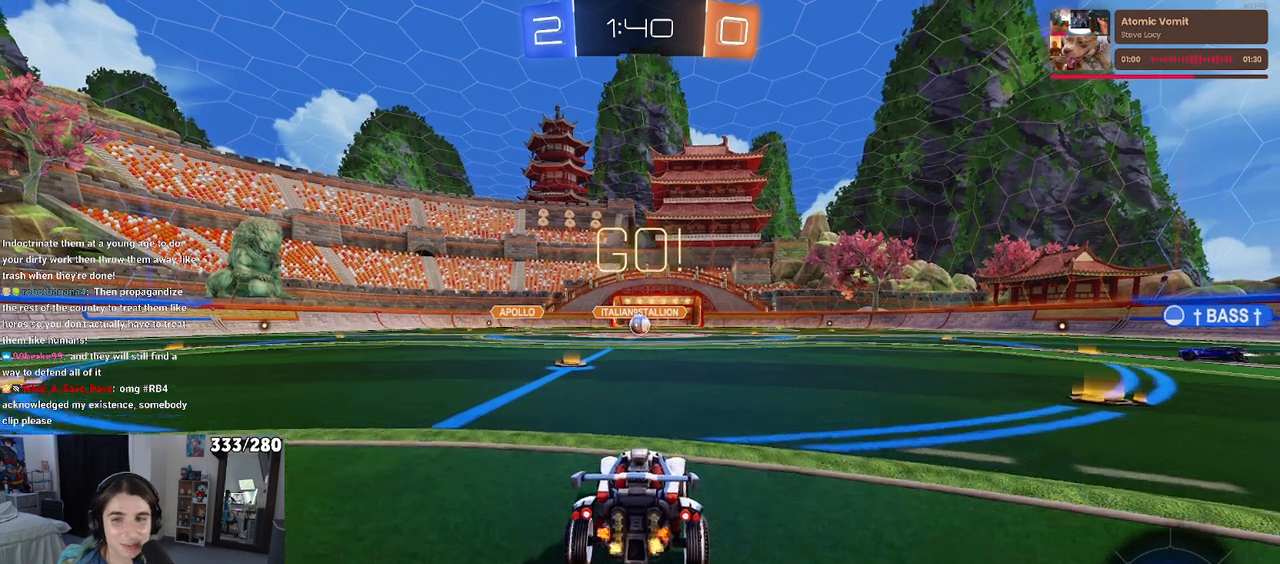
{"buttons": ["SQUARE"], "left_stick": "down", "right_stick": "center", "events": [[100, "left_stick", "right"], [183, "CROSS", "down"], [200, "left_stick", "up"], [300, "CROSS", "up"], [300, "left_stick", "up-left"], [350, "CROSS", "down"], [417, "SQUARE", "down"], [450, "CROSS", "up"], [450, "left_stick", "down"]]}
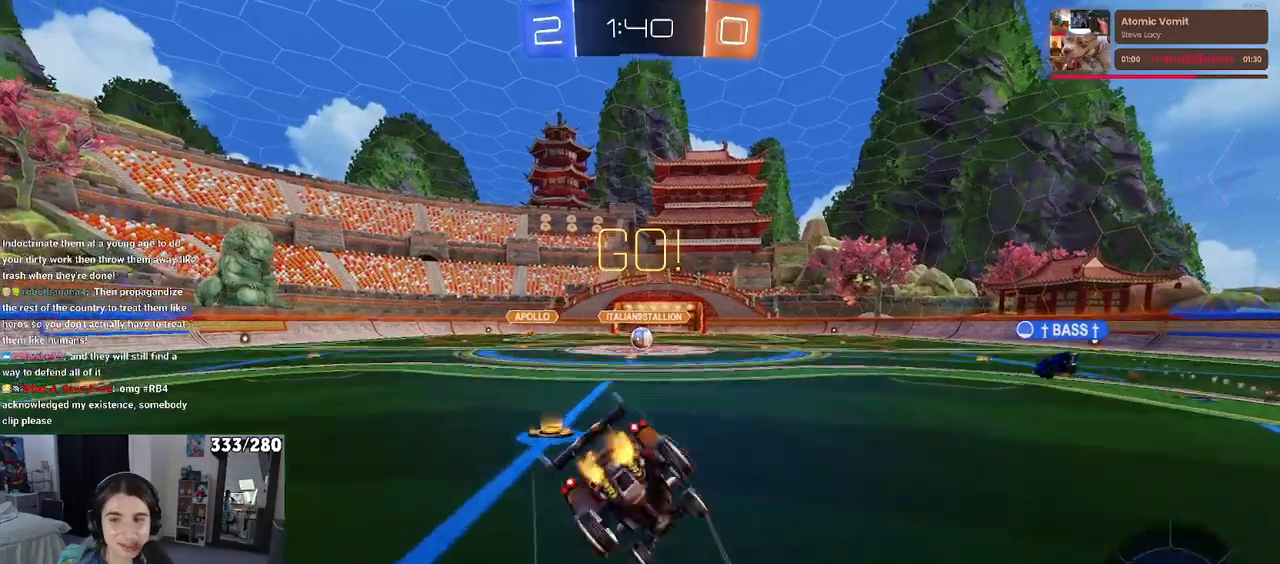
{"buttons": ["SQUARE"], "left_stick": "down-left", "right_stick": "center", "events": [[183, "left_stick", "down-left"]]}
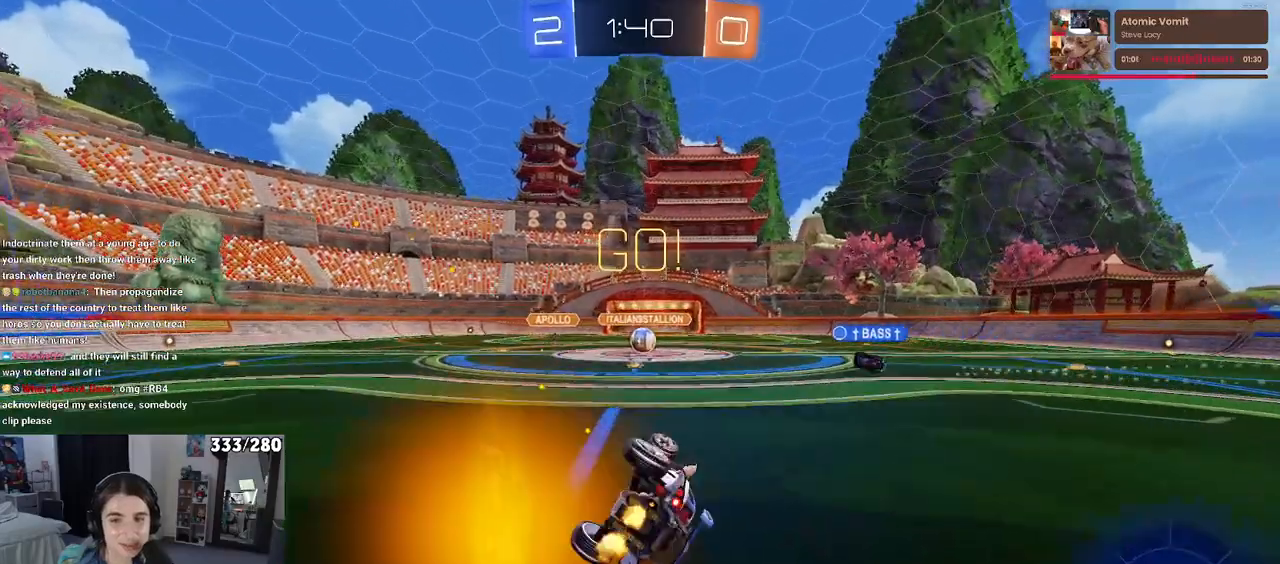
{"buttons": [], "left_stick": "center", "right_stick": "center", "events": [[317, "SQUARE", "up"], [350, "left_stick", "center"]]}
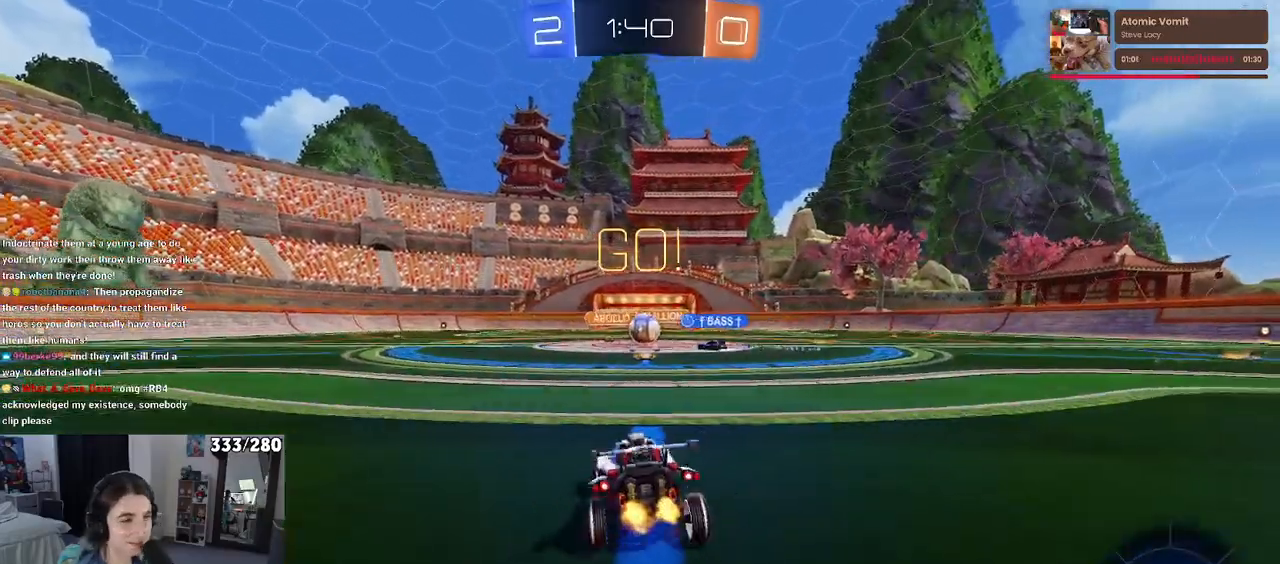
{"buttons": [], "left_stick": "center", "right_stick": "center", "events": [[367, "left_stick", "right"], [467, "left_stick", "center"]]}
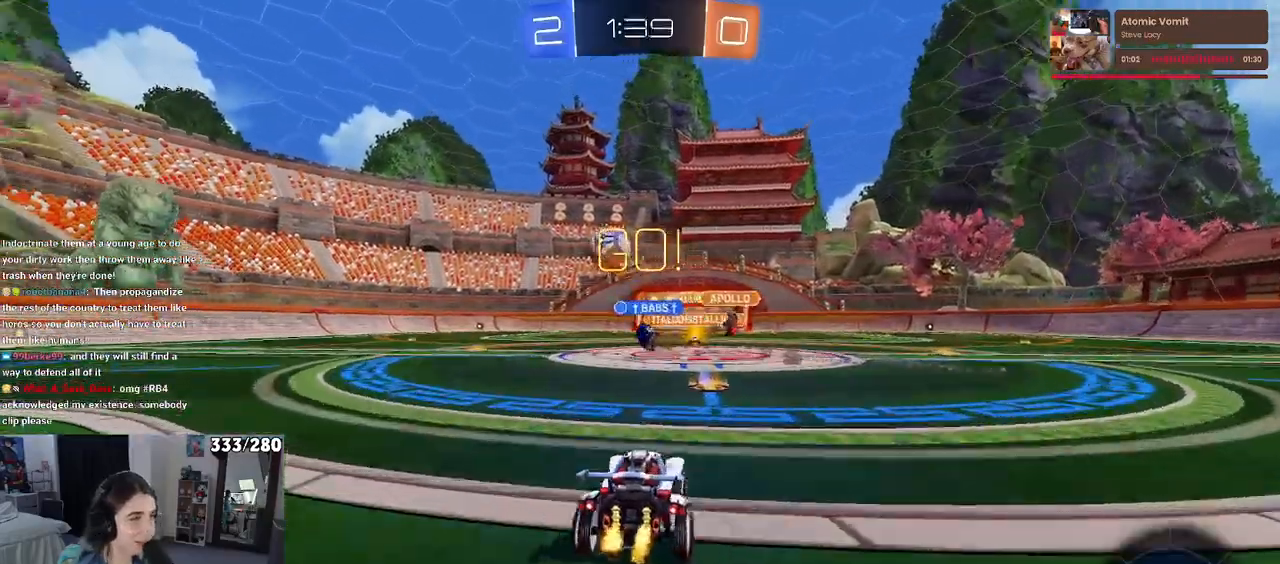
{"buttons": [], "left_stick": "left", "right_stick": "center", "events": [[17, "left_stick", "left"], [100, "SQUARE", "down"], [200, "SQUARE", "up"]]}
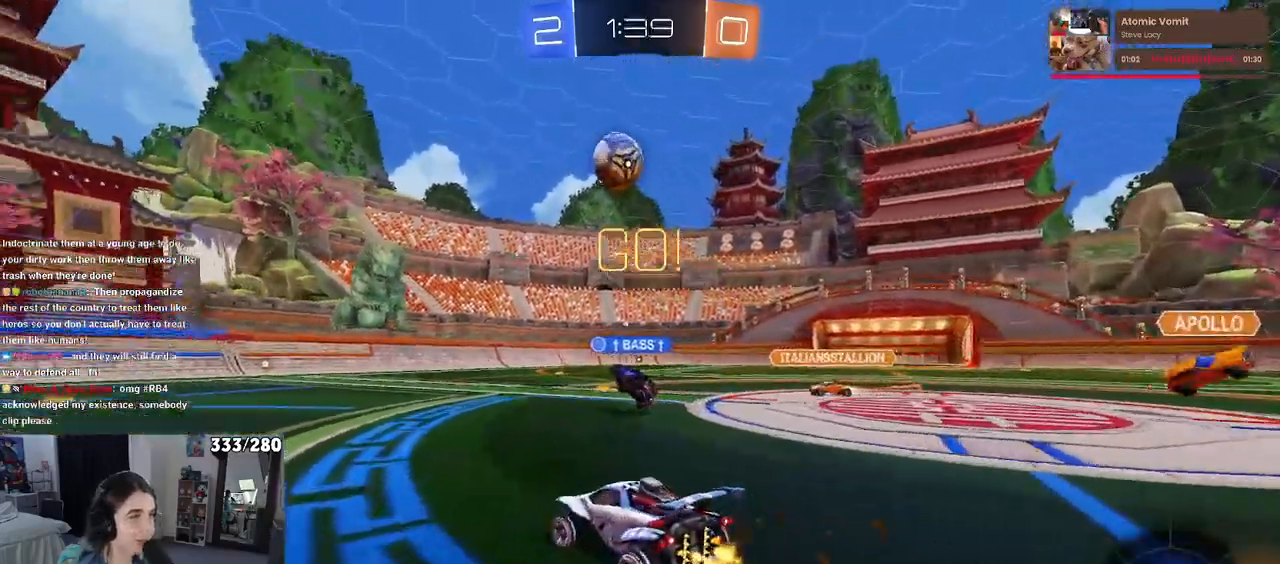
{"buttons": [], "left_stick": "center", "right_stick": "center", "events": [[417, "left_stick", "center"]]}
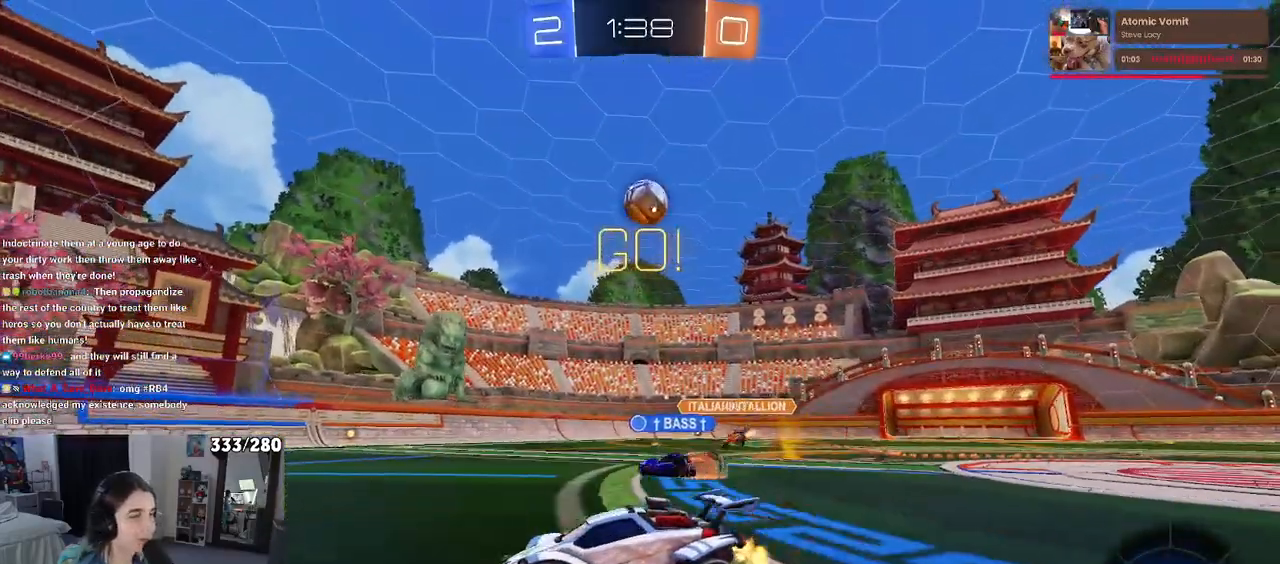
{"buttons": [], "left_stick": "right", "right_stick": "center", "events": [[500, "left_stick", "right"]]}
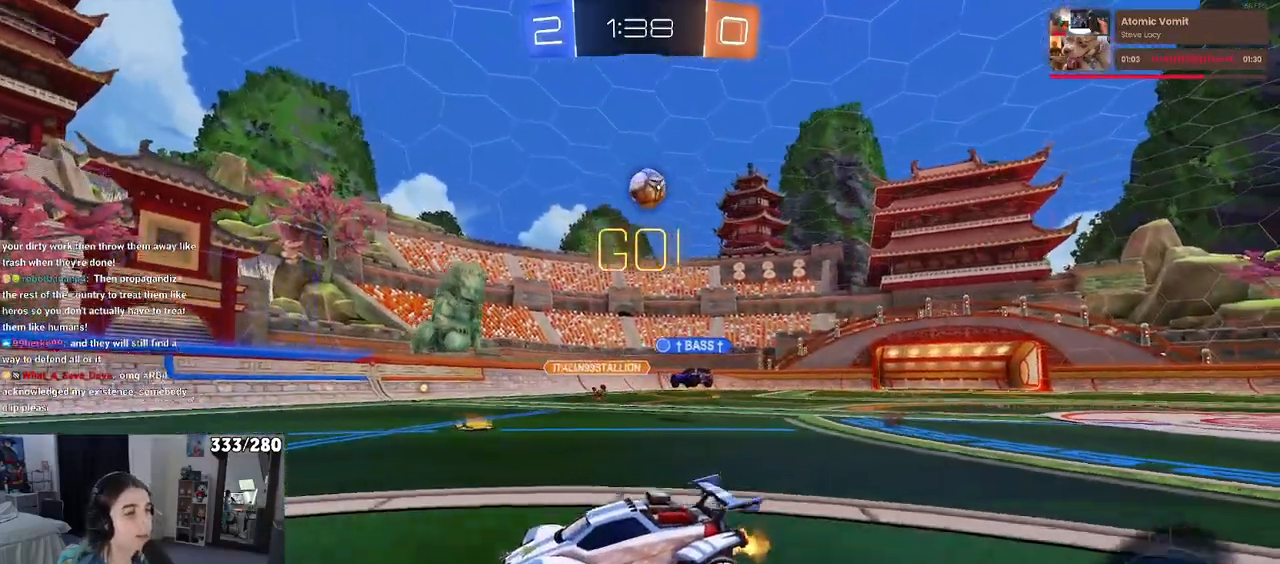
{"buttons": [], "left_stick": "center", "right_stick": "center", "events": [[250, "left_stick", "center"]]}
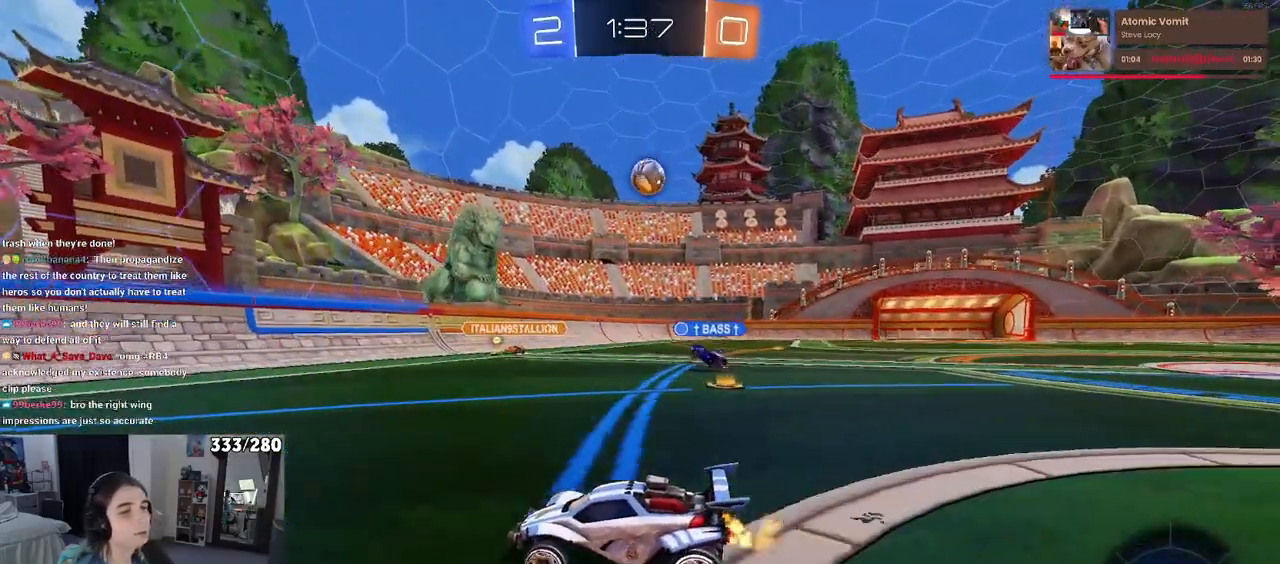
{"buttons": [], "left_stick": "right", "right_stick": "center", "events": [[250, "left_stick", "right"]]}
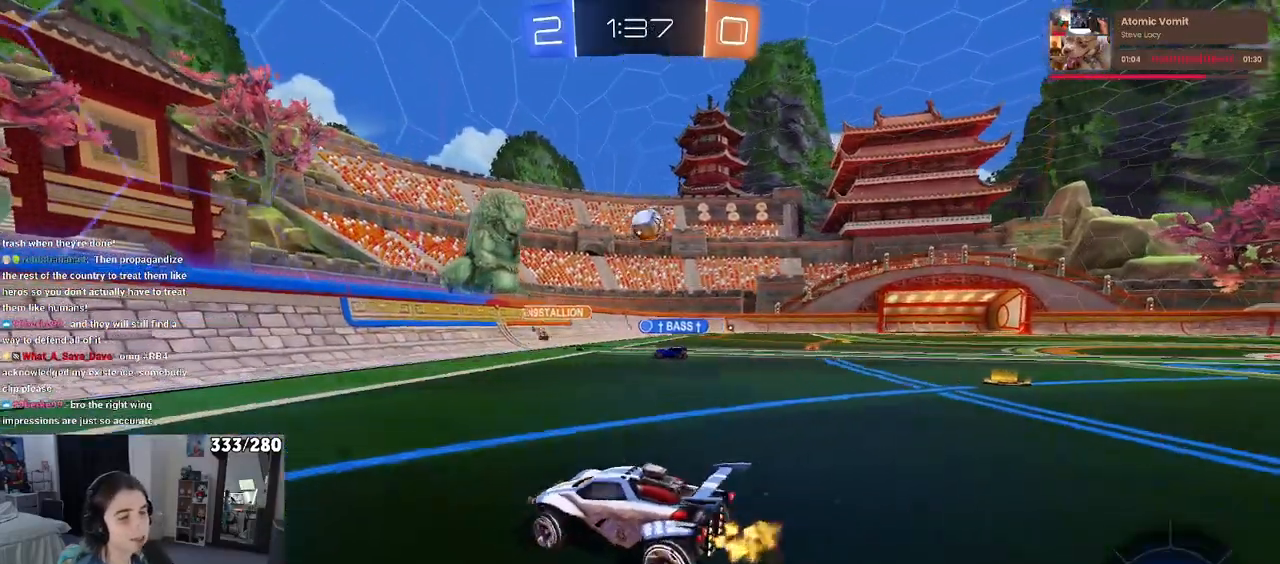
{"buttons": [], "left_stick": "up-right", "right_stick": "center", "events": [[183, "left_stick", "up-right"]]}
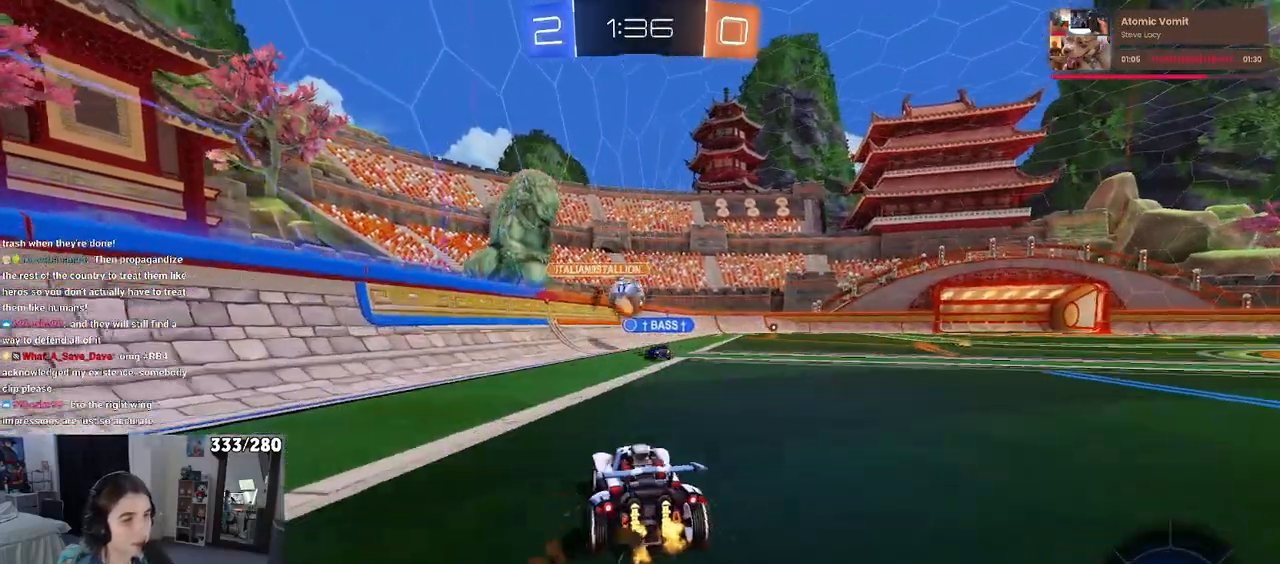
{"buttons": ["L2"], "left_stick": "center", "right_stick": "center", "events": [[17, "left_stick", "center"], [233, "left_stick", "right"], [483, "left_stick", "center"], [500, "L2", "down"]]}
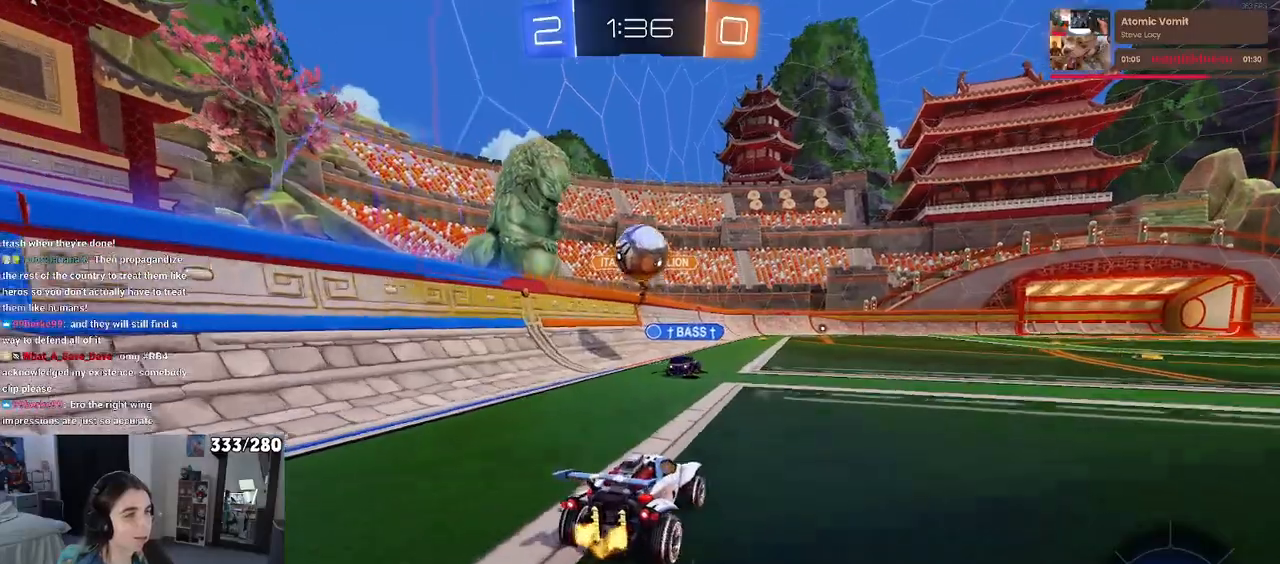
{"buttons": ["CROSS", "L1", "R1"], "left_stick": "down-right", "right_stick": "center", "events": [[167, "left_stick", "down"], [217, "CROSS", "down"], [267, "L2", "up"], [383, "CROSS", "up"], [383, "left_stick", "center"], [417, "CROSS", "down"], [467, "R1", "down"], [467, "left_stick", "down-right"], [483, "L1", "down"]]}
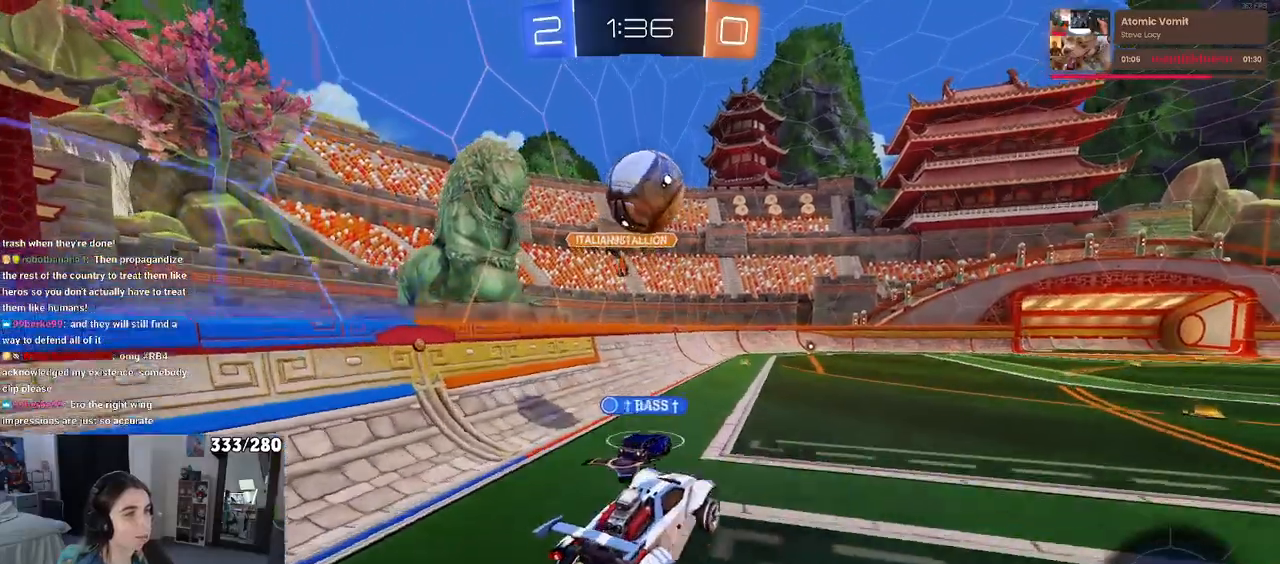
{"buttons": ["L1"], "left_stick": "center", "right_stick": "center", "events": [[100, "CROSS", "up"], [150, "R1", "up"], [183, "left_stick", "left"], [433, "left_stick", "center"]]}